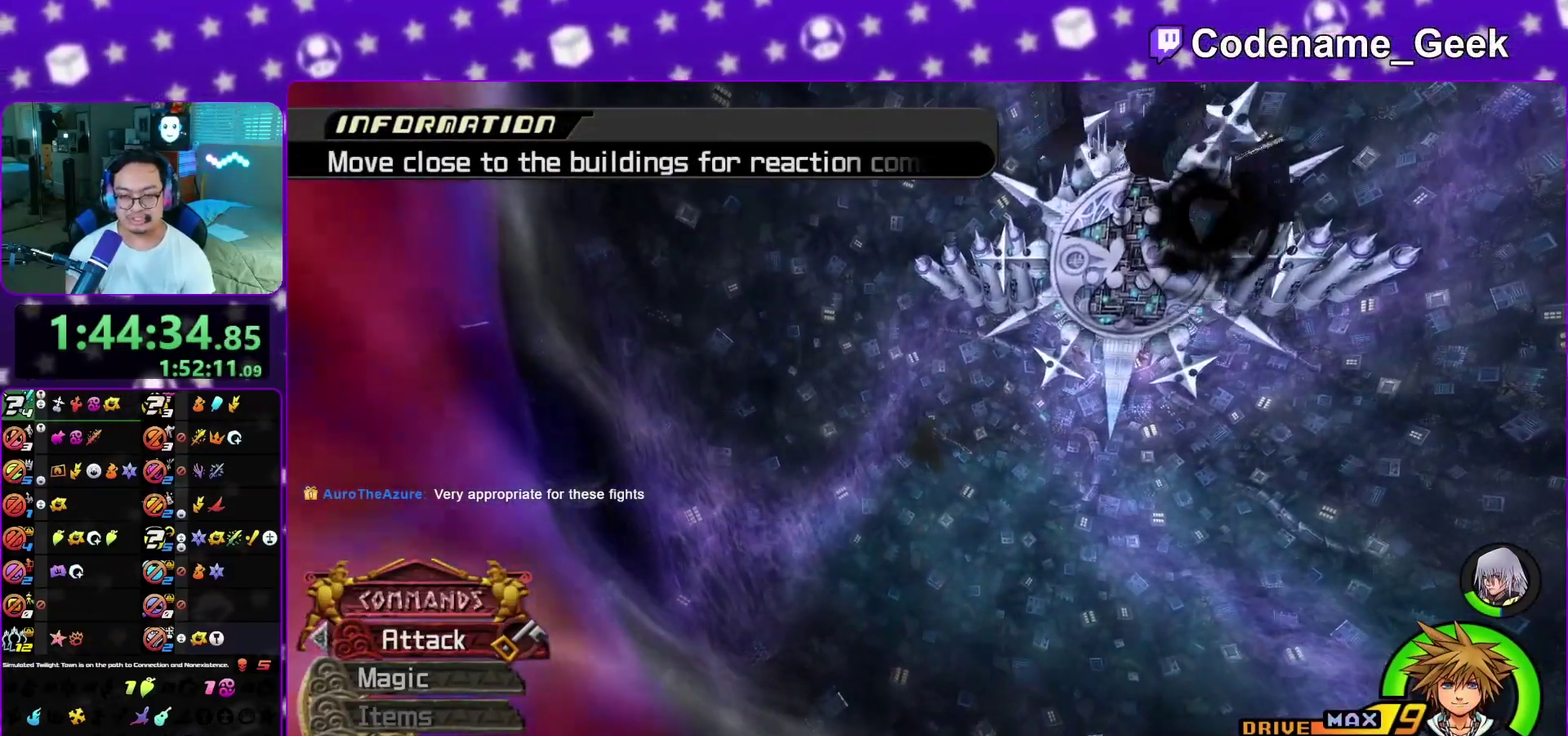
Gameplay with a controller (Nintendo layout); each line is a JSON object with the inputs held at the frame after it (dt_ms = milliseconds from this image to that frame). "events" lists button and stick changes between this image and that frame as [ms after this image, input, new state], when the widget could be followed in between. This overlay highlights the sticks when they move; stick clicks (L3 R3) are not distinguishable. Not read: L3 R1 R3 SELECT START.
{"dt_ms": 500, "buttons": ["Y"], "left_stick": "up", "right_stick": "center", "events": [[383, "left_stick", "up"], [450, "right_stick", "down-right"], [500, "right_stick", "center"]]}
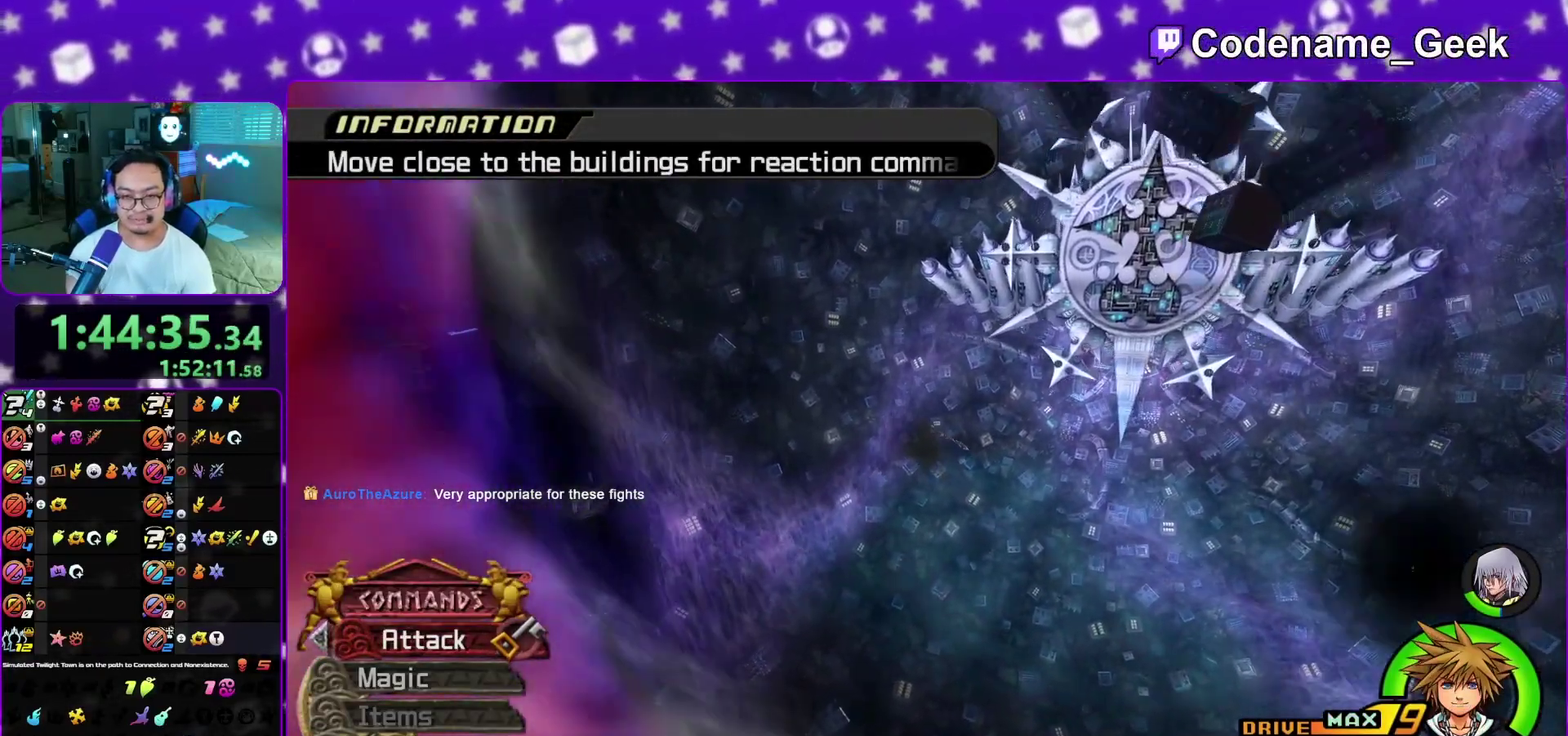
{"dt_ms": 400, "buttons": ["Y"], "left_stick": "up", "right_stick": "center", "events": []}
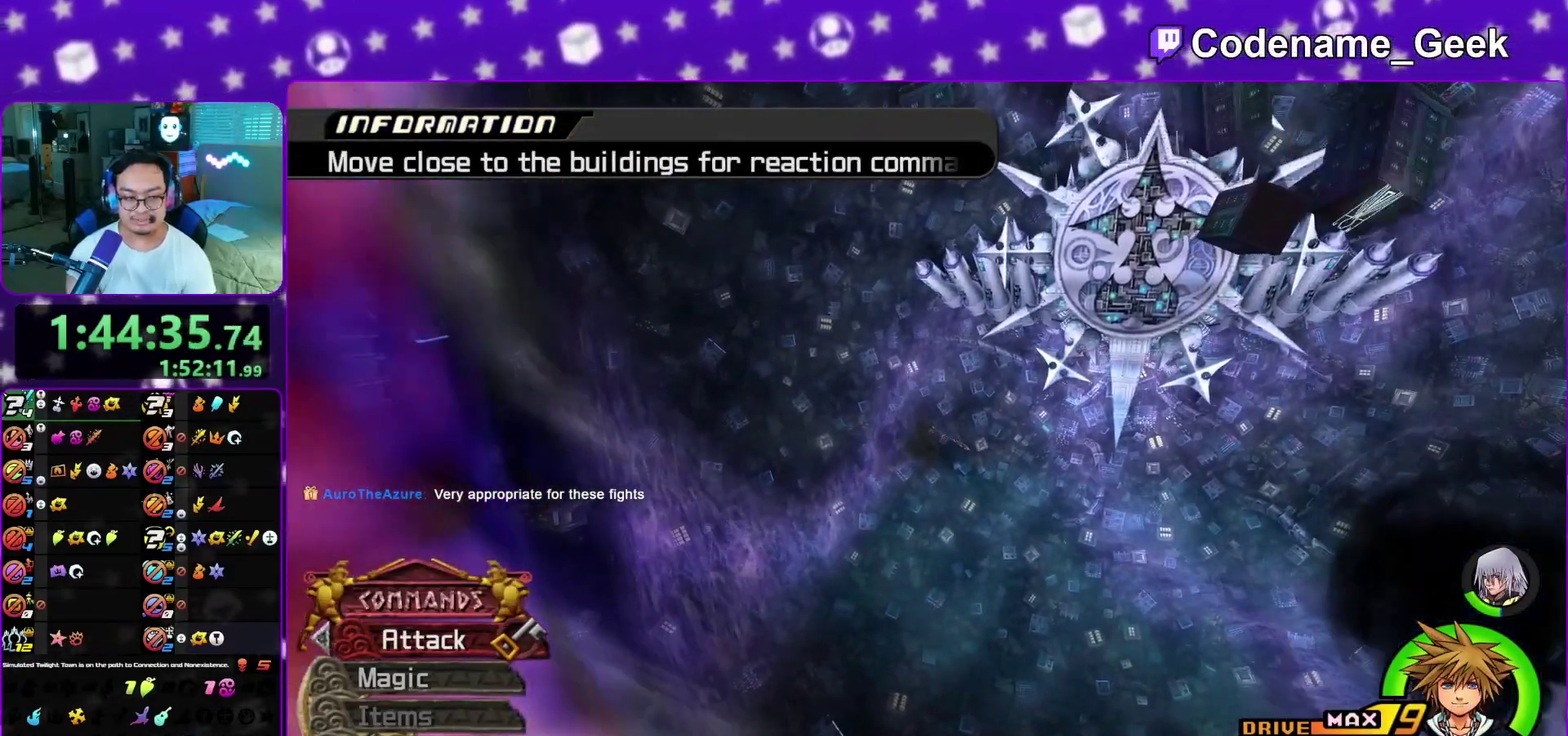
{"dt_ms": 600, "buttons": ["Y"], "left_stick": "up", "right_stick": "center", "events": []}
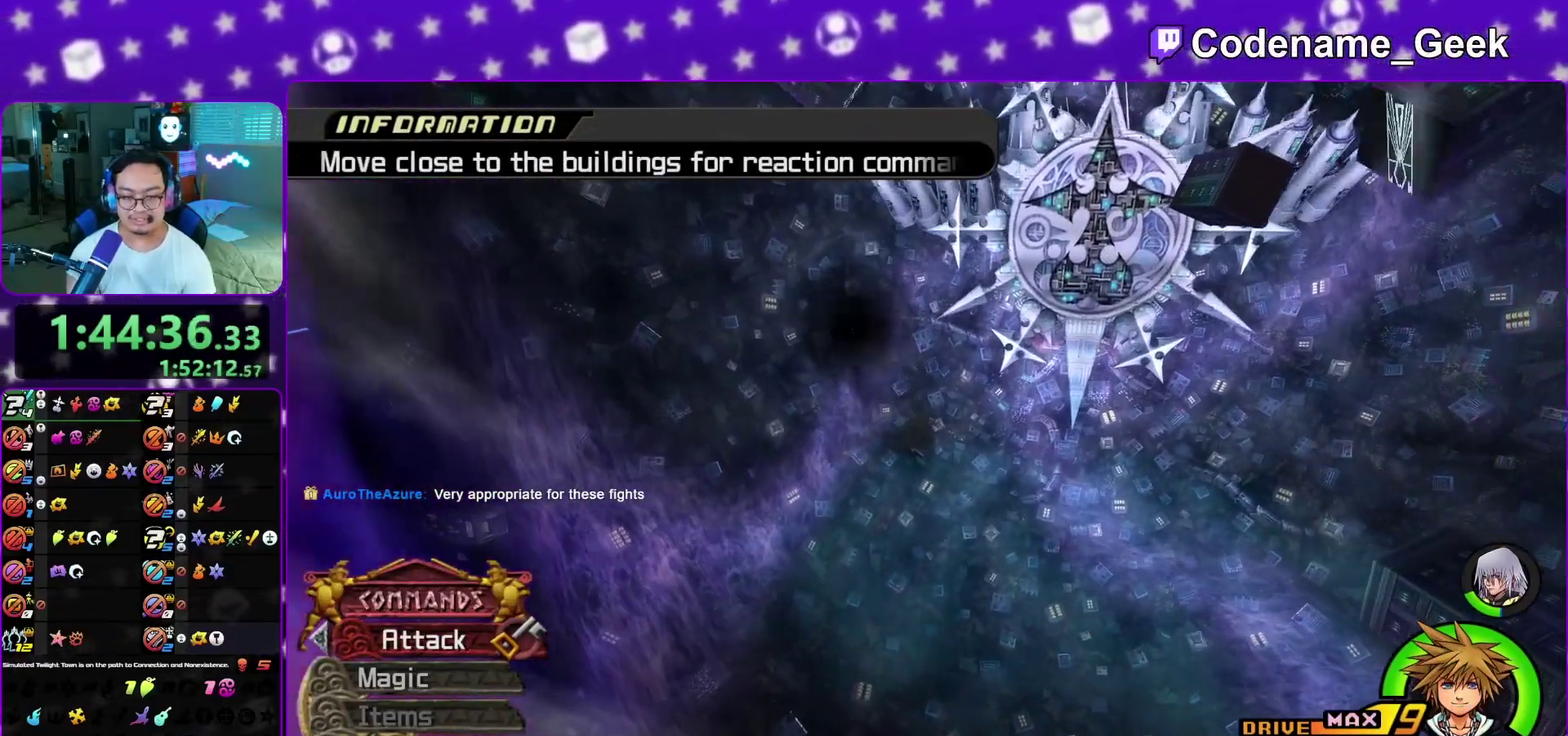
{"dt_ms": 500, "buttons": ["Y"], "left_stick": "up-left", "right_stick": "center", "events": [[167, "left_stick", "up-left"]]}
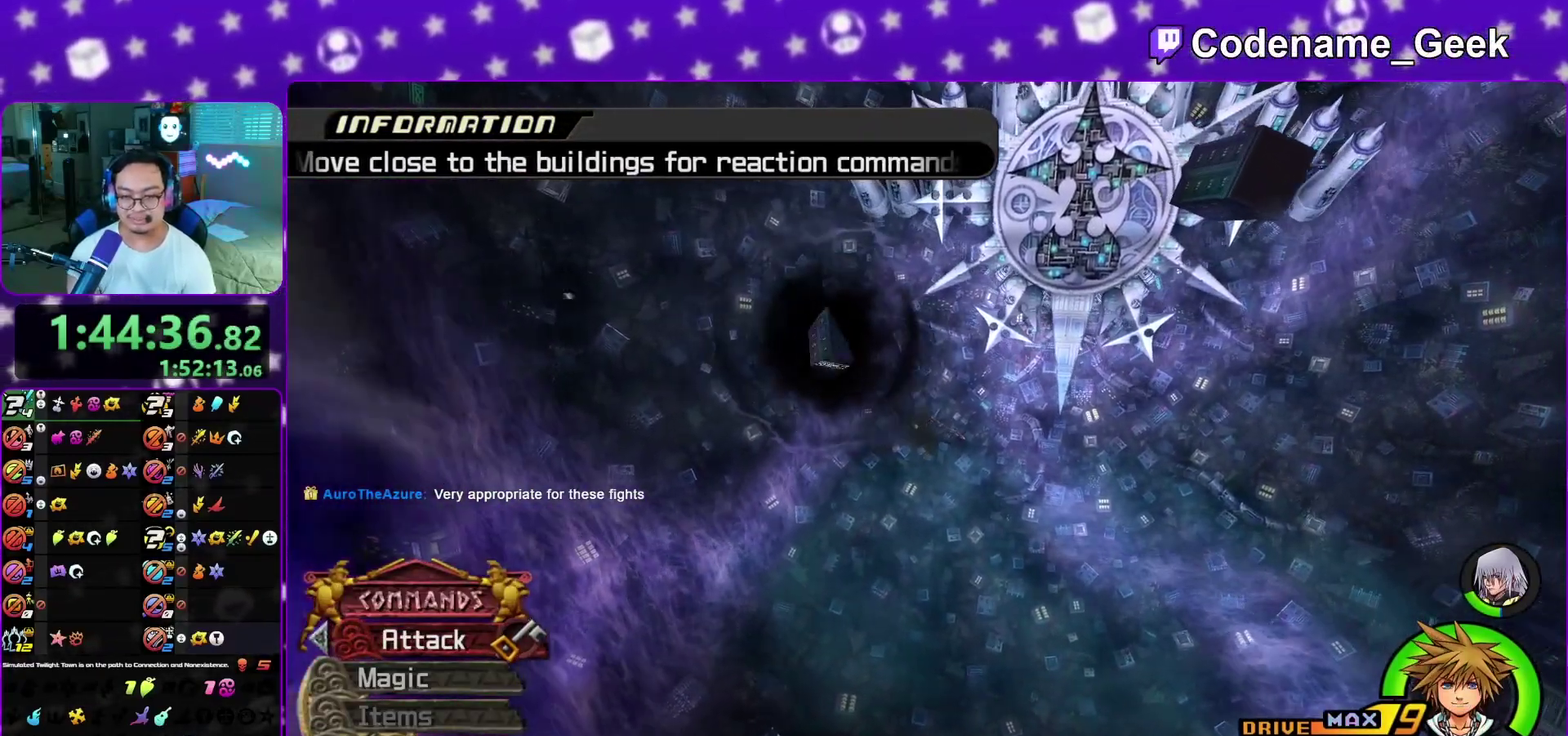
{"dt_ms": 500, "buttons": ["X"], "left_stick": "up-left", "right_stick": "center", "events": [[83, "left_stick", "up"], [100, "Y", "up"], [267, "X", "down"], [367, "left_stick", "up-left"], [417, "X", "up"], [467, "X", "down"]]}
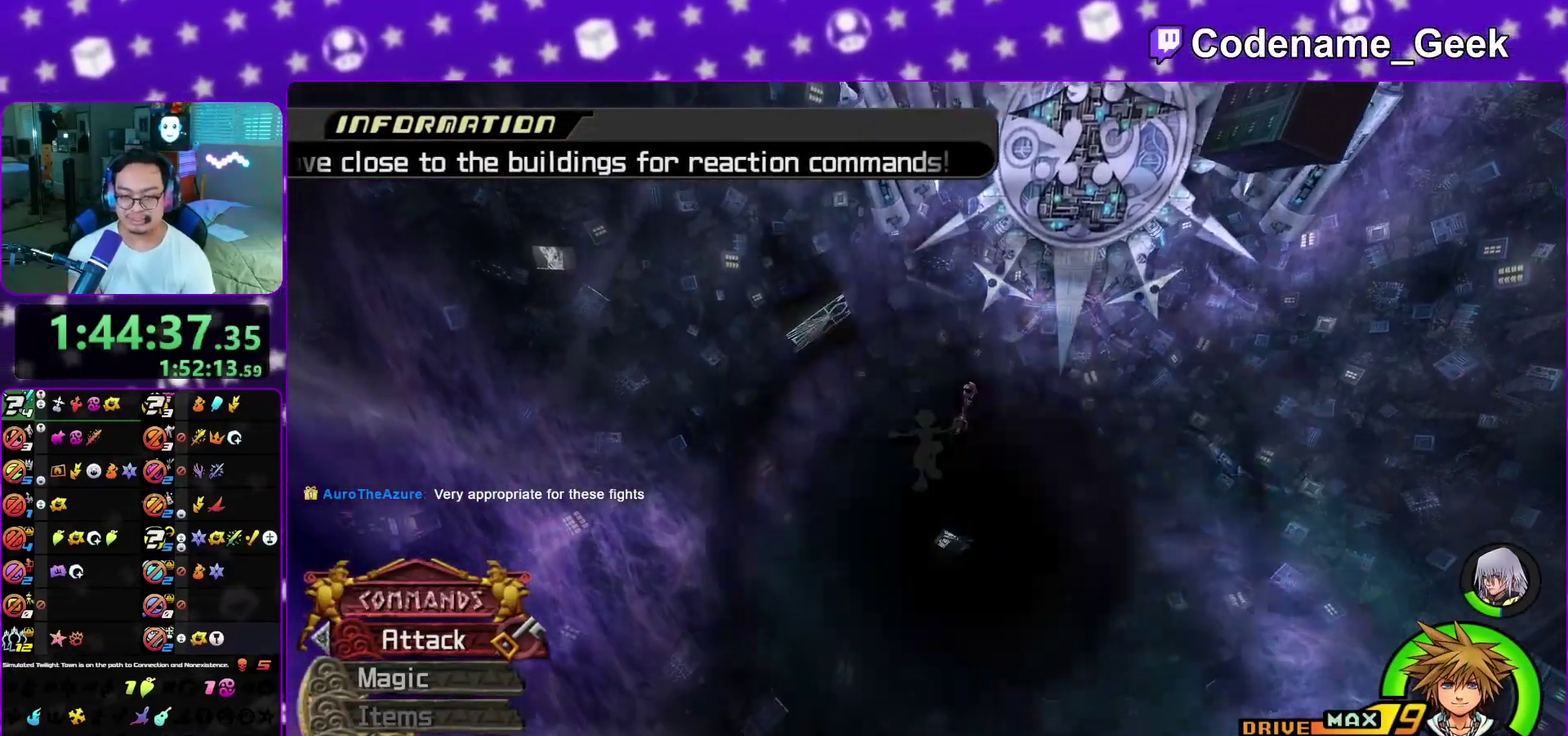
{"dt_ms": 500, "buttons": [], "left_stick": "up-left", "right_stick": "center", "events": [[83, "left_stick", "up"], [100, "X", "up"], [333, "X", "down"], [333, "left_stick", "up-left"], [383, "X", "up"]]}
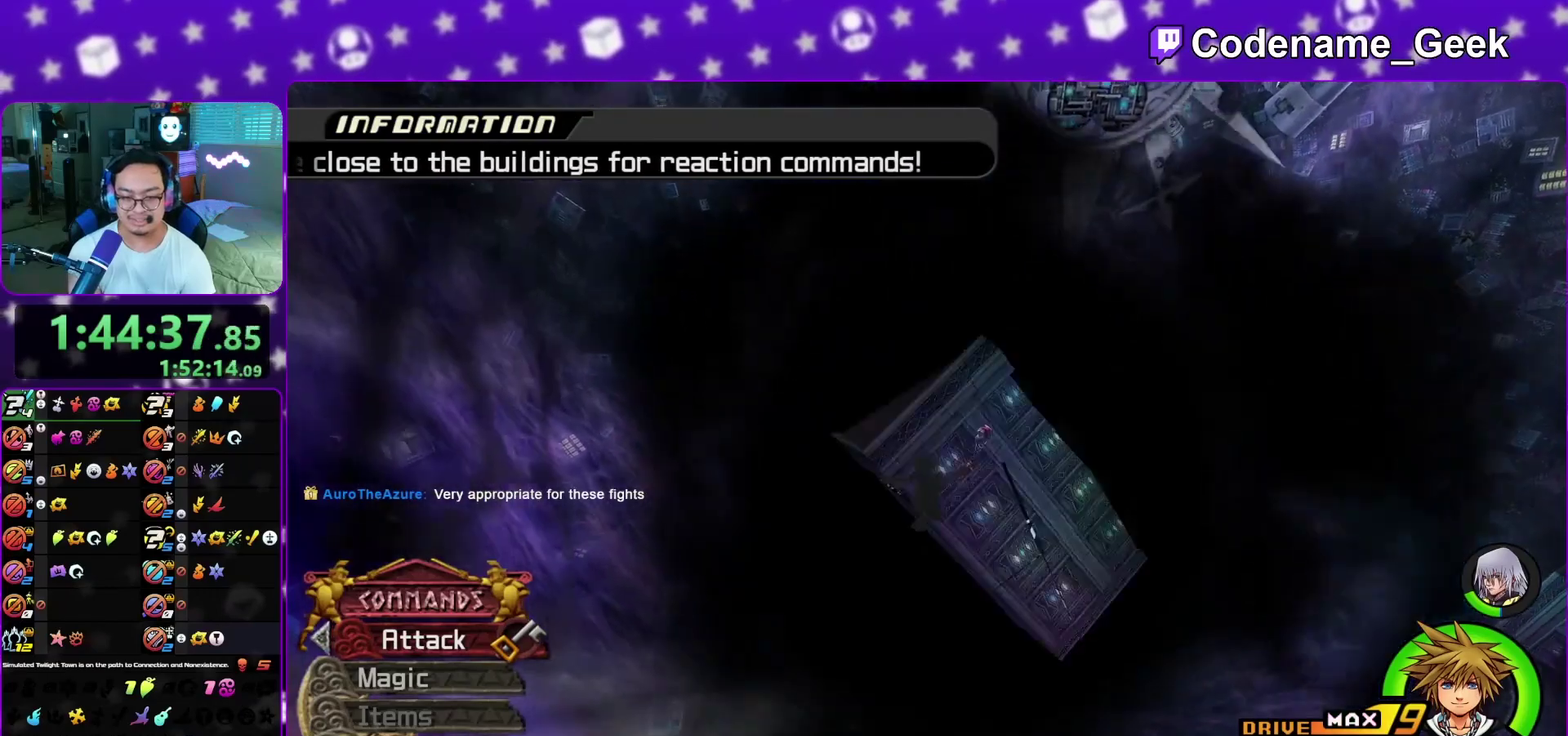
{"dt_ms": 500, "buttons": [], "left_stick": "up-left", "right_stick": "center", "events": [[183, "X", "down"], [317, "X", "up"]]}
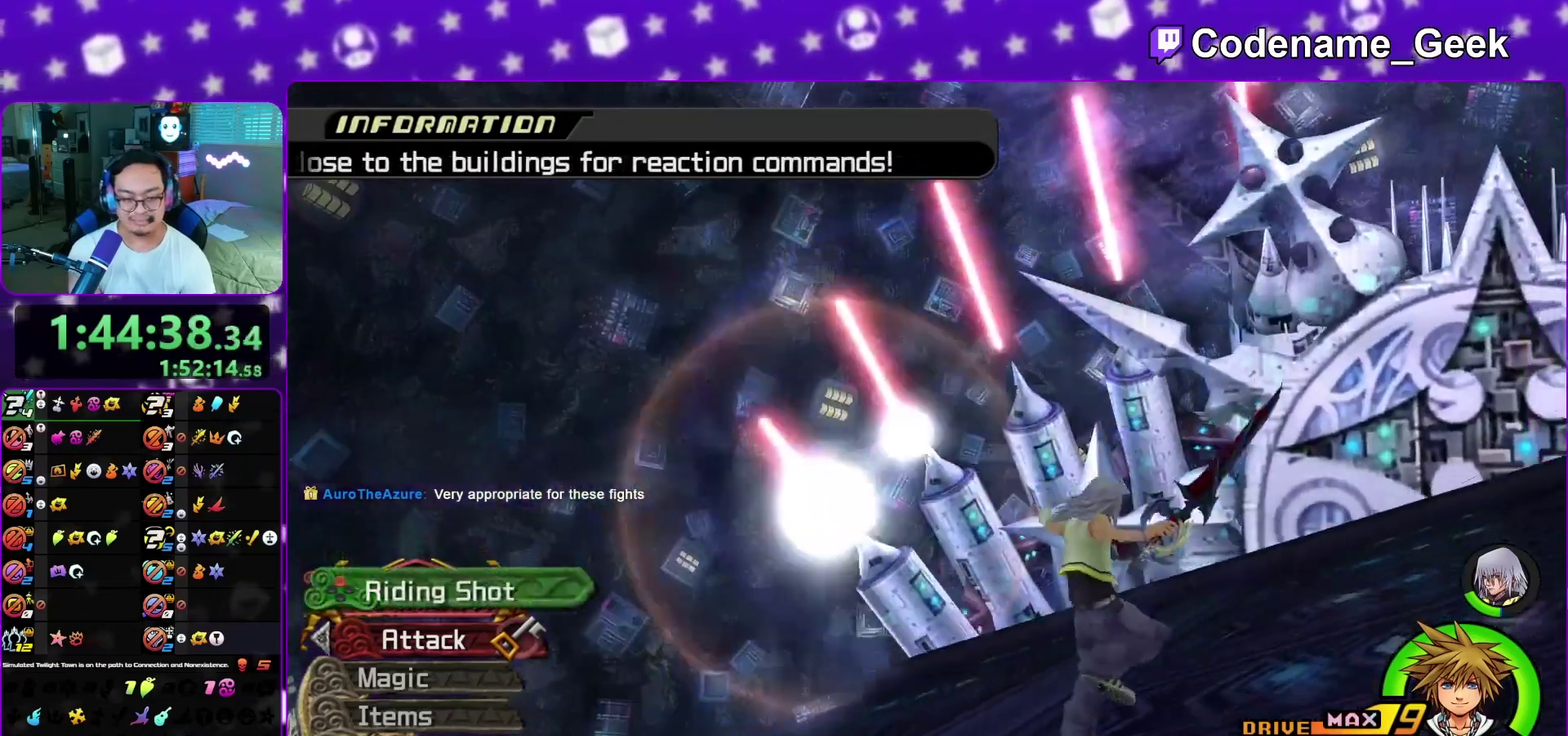
{"dt_ms": 500, "buttons": [], "left_stick": "center", "right_stick": "center", "events": [[83, "left_stick", "up"], [117, "X", "down"], [200, "X", "up"], [267, "left_stick", "center"]]}
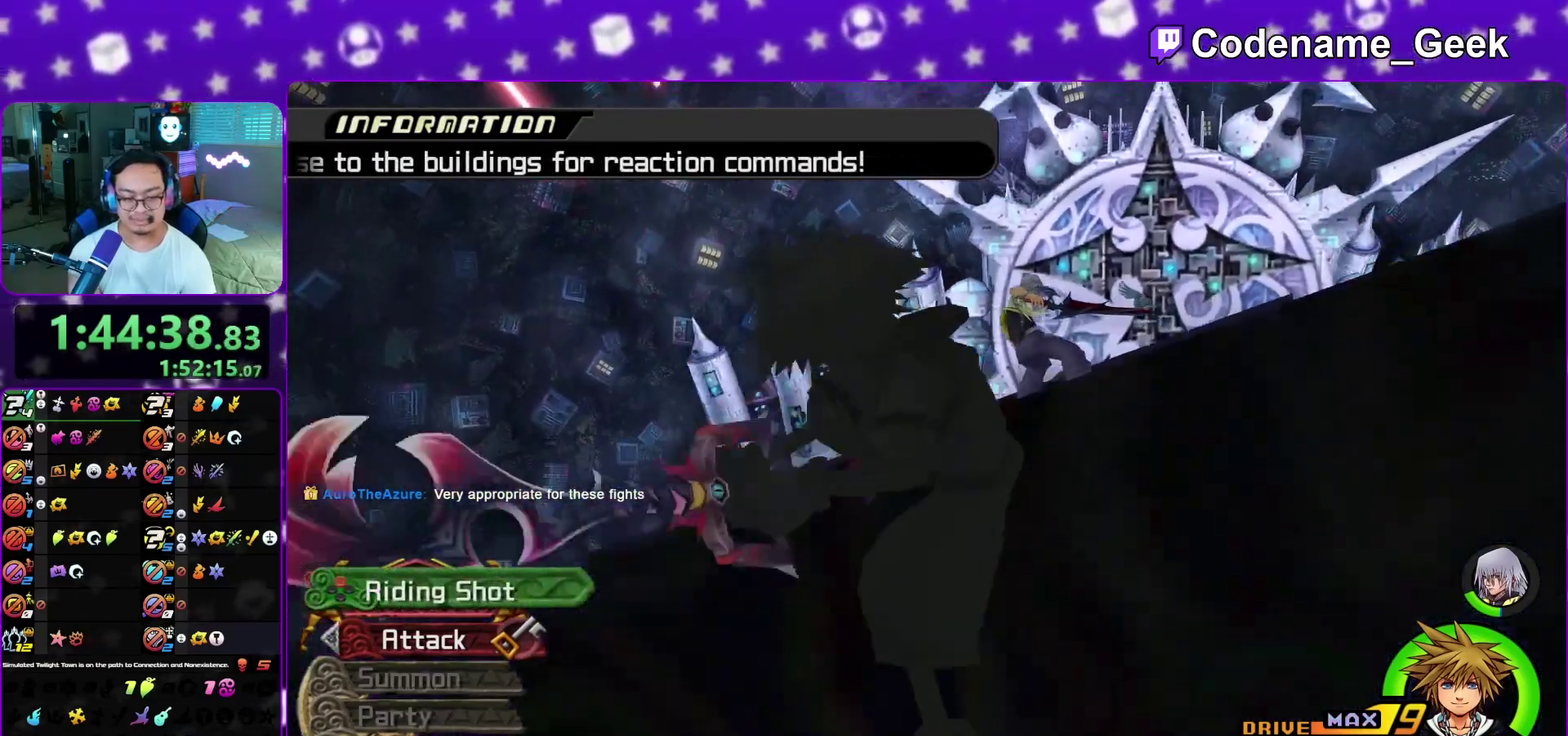
{"dt_ms": 500, "buttons": [], "left_stick": "center", "right_stick": "center", "events": [[200, "A", "down"], [333, "A", "up"]]}
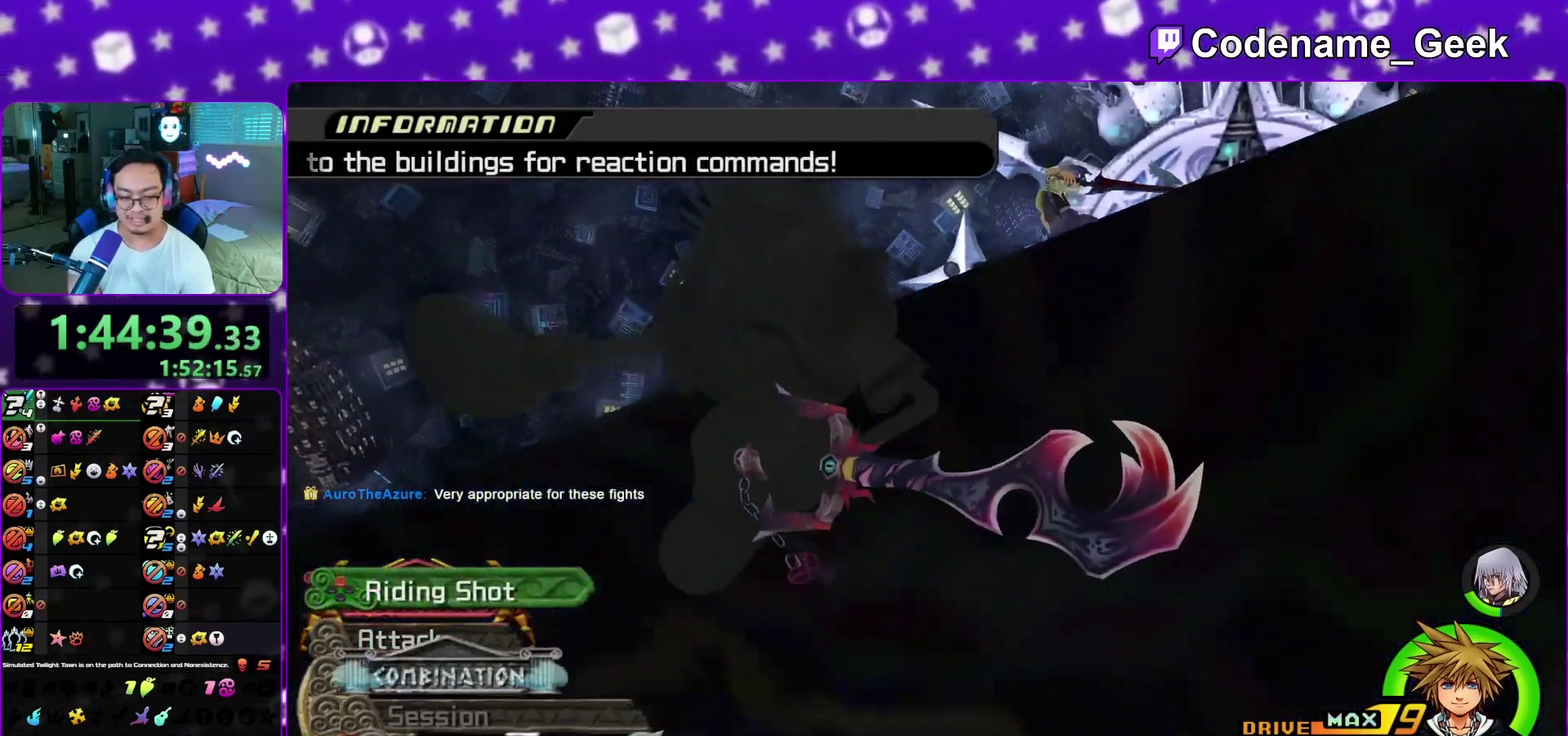
{"dt_ms": 500, "buttons": ["A"], "left_stick": "center", "right_stick": "center", "events": [[50, "L1", "down"], [133, "L1", "up"], [500, "A", "down"]]}
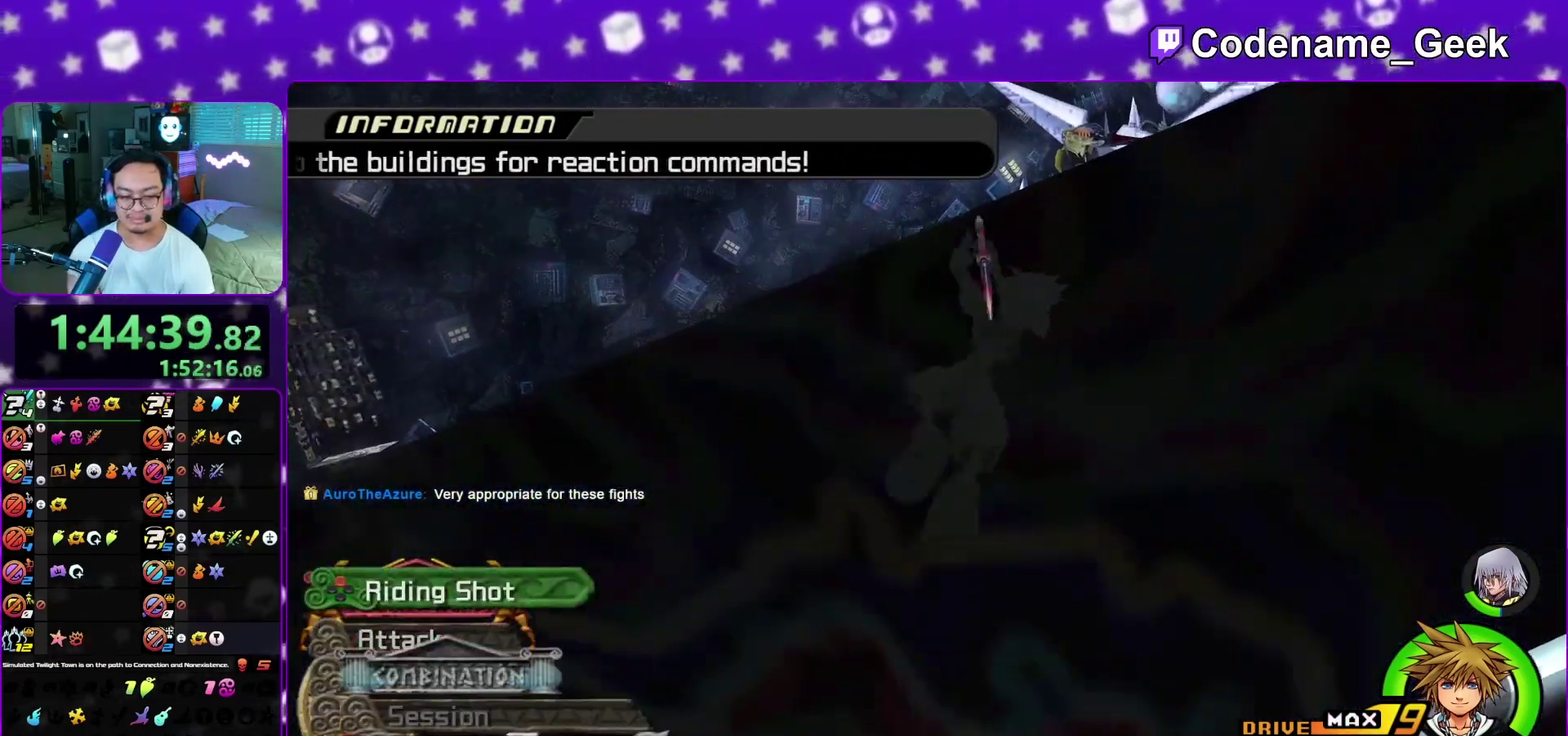
{"dt_ms": 500, "buttons": [], "left_stick": "center", "right_stick": "center", "events": [[67, "A", "up"], [350, "L1", "down"], [450, "L1", "up"]]}
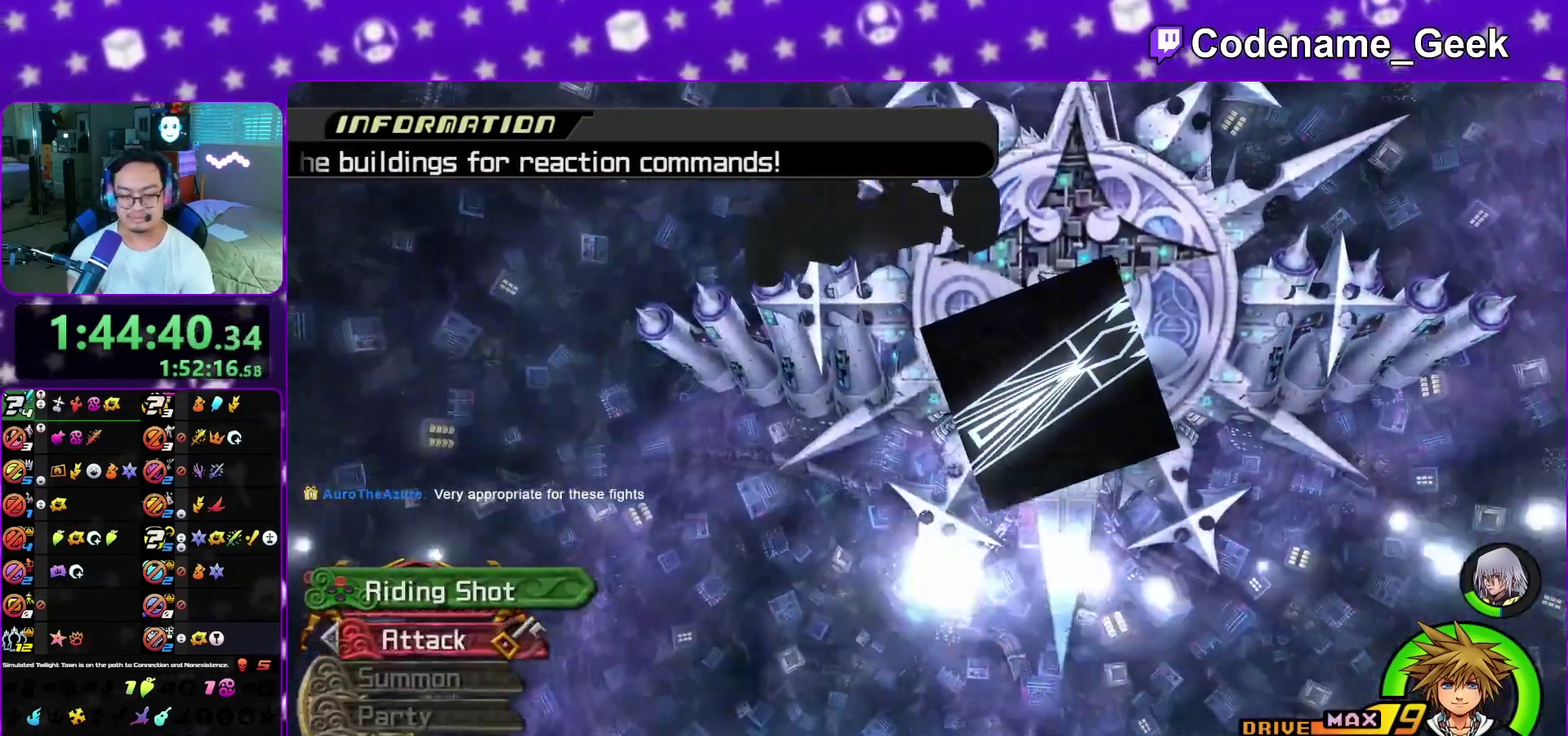
{"dt_ms": 400, "buttons": [], "left_stick": "center", "right_stick": "center", "events": [[300, "X", "down"], [367, "X", "up"]]}
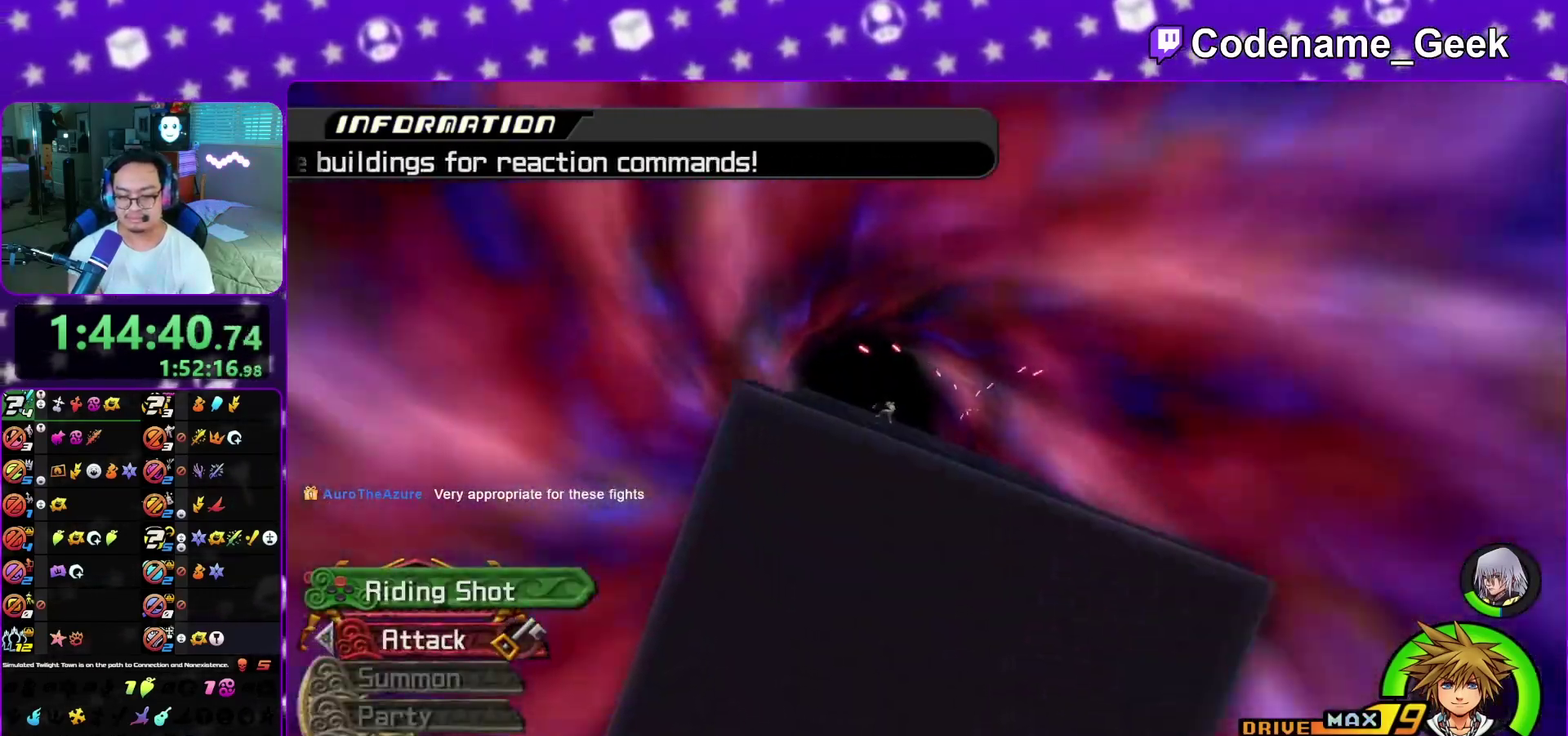
{"dt_ms": 600, "buttons": [], "left_stick": "center", "right_stick": "center", "events": [[267, "X", "down"], [400, "X", "up"]]}
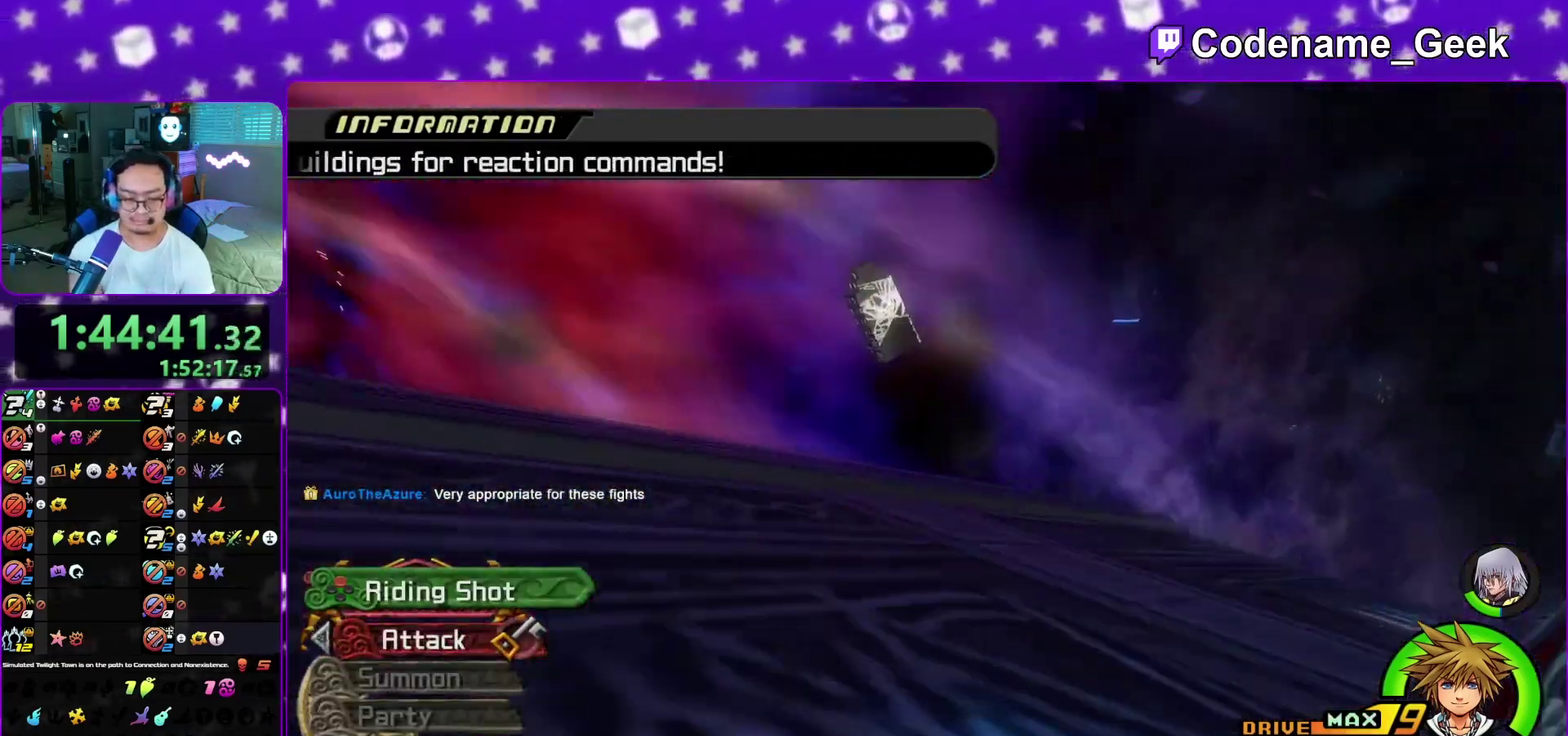
{"dt_ms": 400, "buttons": ["X"], "left_stick": "center", "right_stick": "center", "events": [[17, "X", "down"], [67, "X", "up"], [117, "X", "down"], [167, "X", "up"], [217, "X", "down"], [267, "X", "up"], [317, "X", "down"]]}
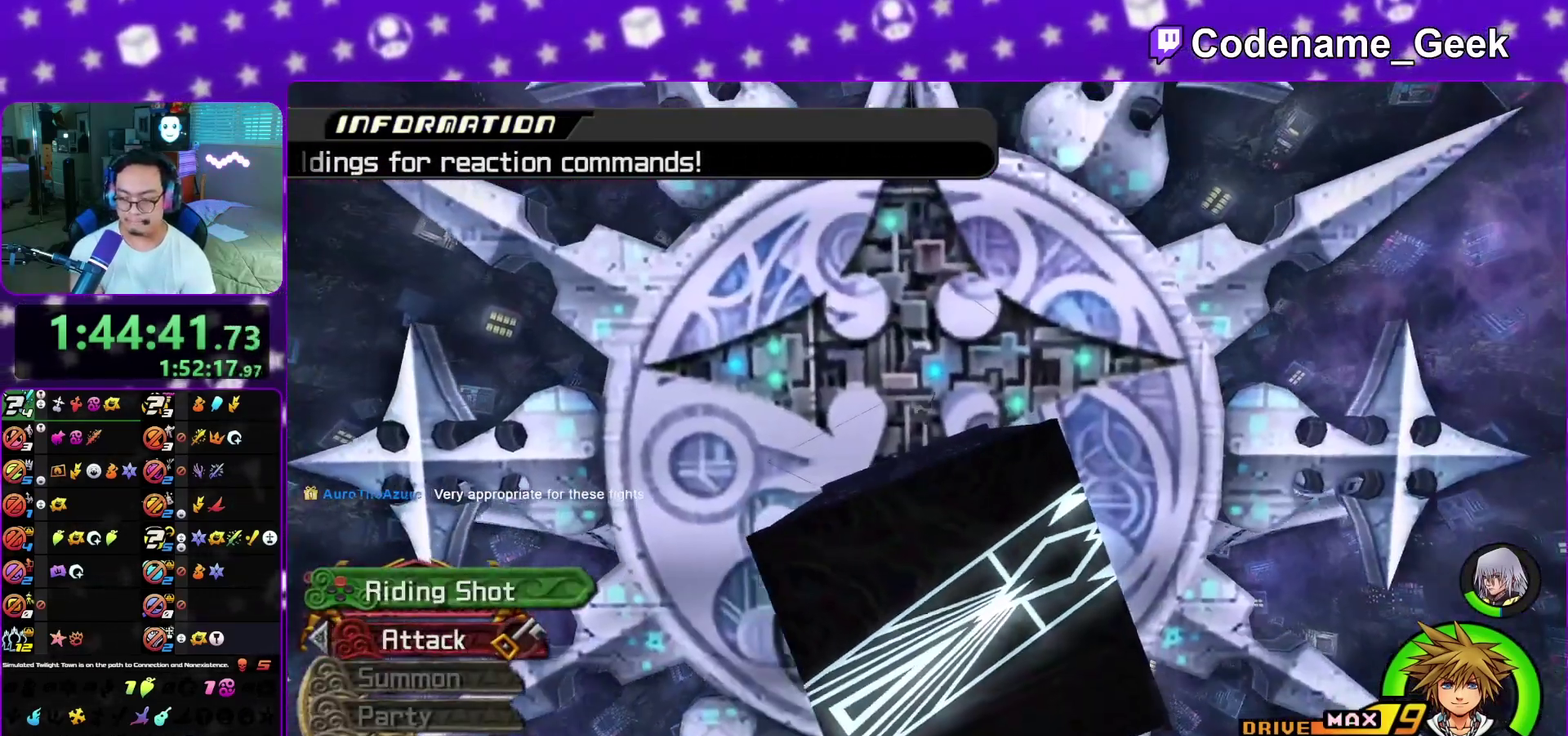
{"dt_ms": 800, "buttons": [], "left_stick": "center", "right_stick": "center", "events": [[33, "X", "up"], [450, "A", "down"], [533, "A", "up"]]}
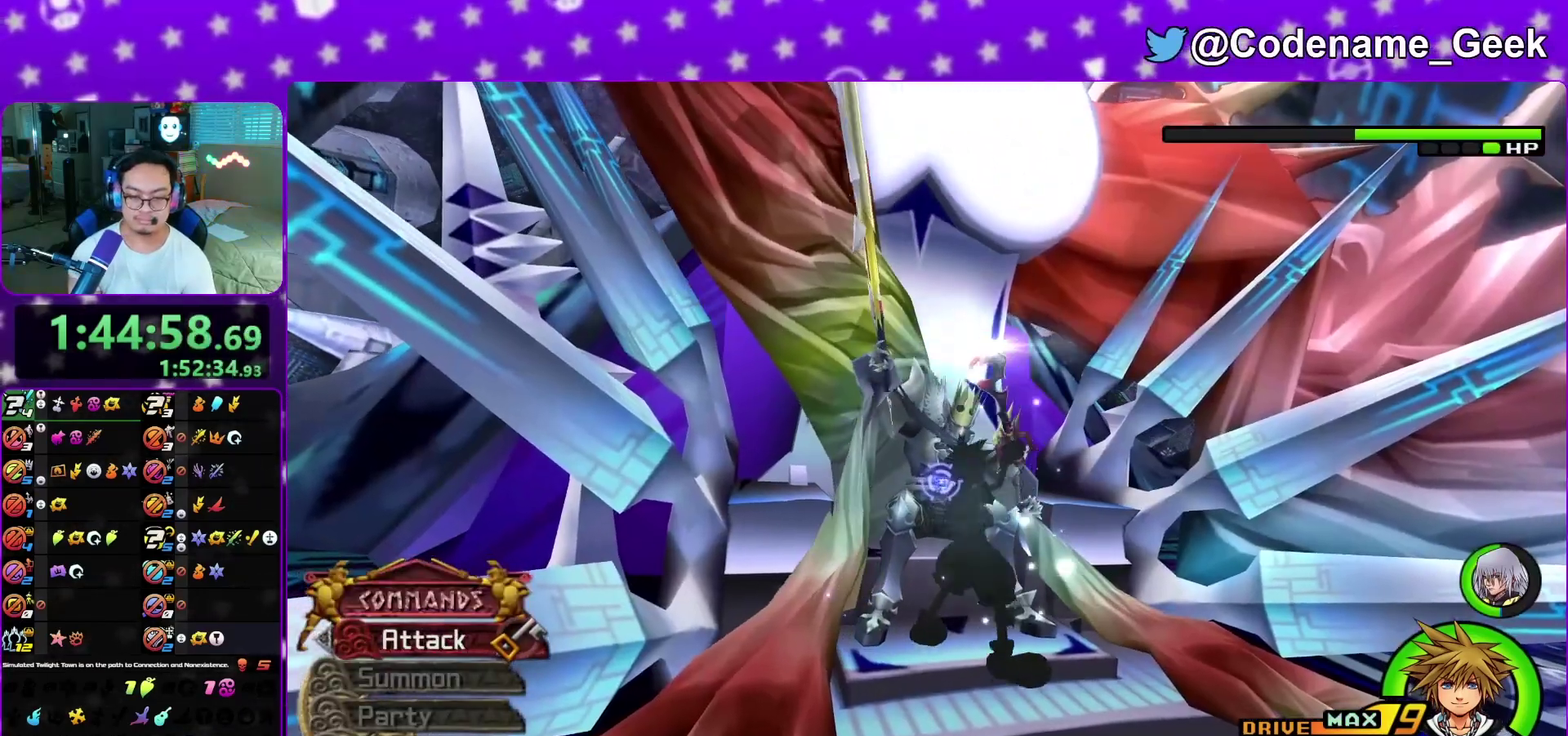
{"dt_ms": 300, "buttons": [], "left_stick": "right", "right_stick": "center", "events": [[300, "left_stick", "right"]]}
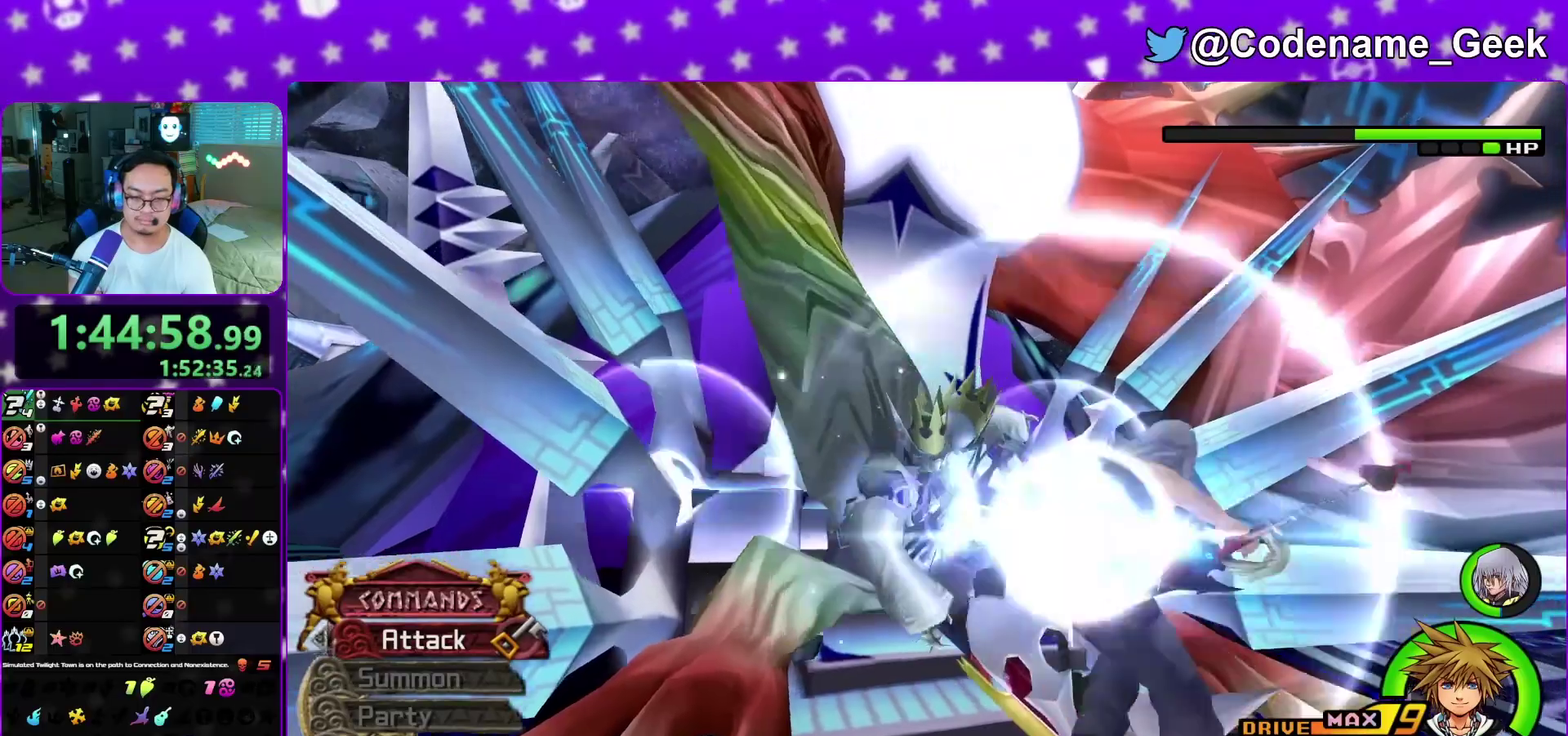
{"dt_ms": 600, "buttons": [], "left_stick": "center", "right_stick": "down", "events": [[17, "L1", "down"], [150, "L1", "up"], [183, "left_stick", "center"], [317, "L1", "down"], [400, "L1", "up"], [483, "right_stick", "down"]]}
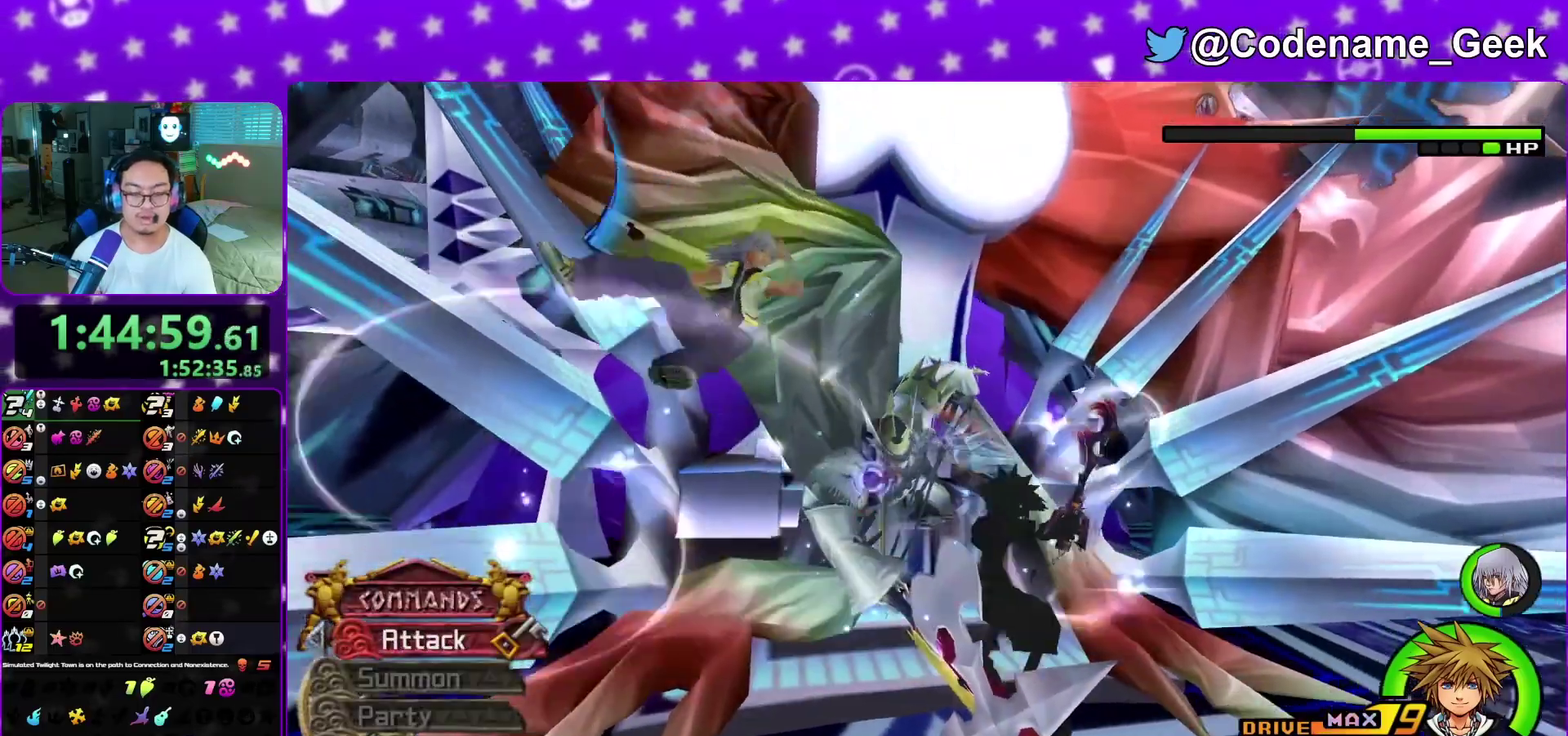
{"dt_ms": 400, "buttons": ["R2"], "left_stick": "down", "right_stick": "down", "events": [[167, "left_stick", "down"], [317, "R2", "down"]]}